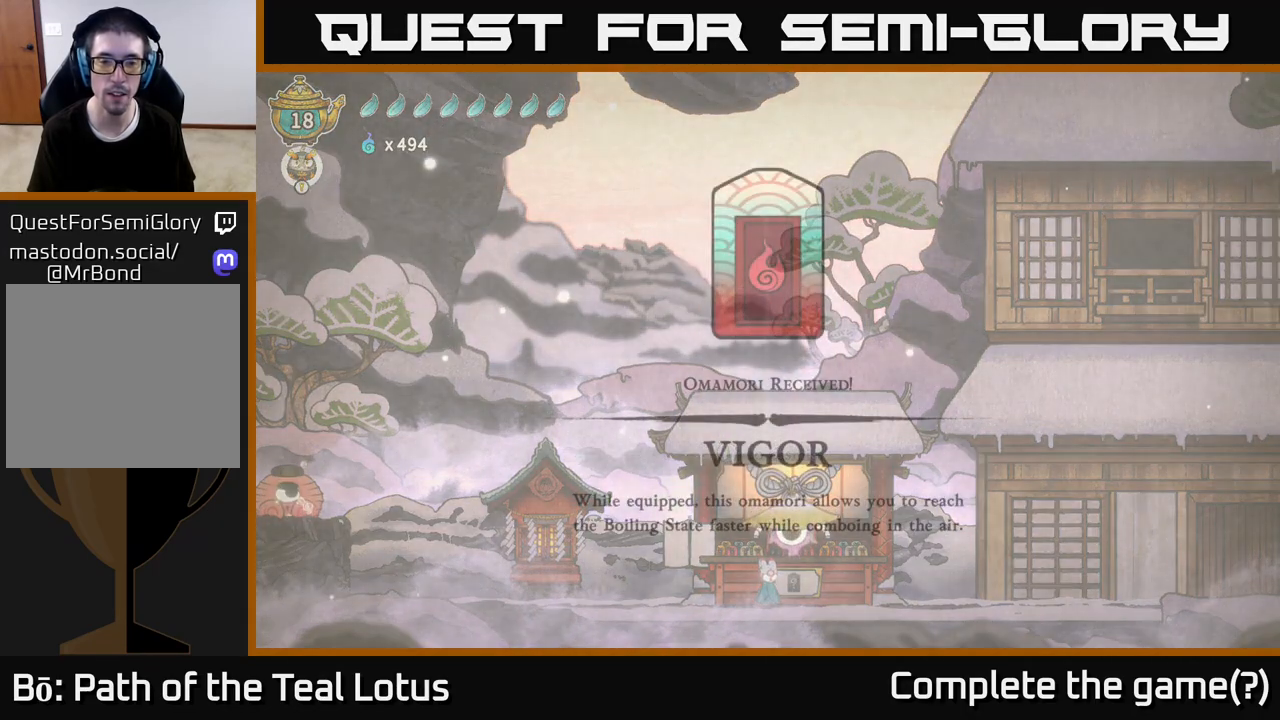
Gameplay with a controller (Xbox layout); each line is a JSON object with the inputs held at the frame after it. "events" lists button and stick changes between this image and that frame as [ms after this image, input, new state], when the widget could be followed in between.
{"buttons": [], "left_stick": "center", "right_stick": "center", "events": [[50, "A", "up"], [133, "A", "down"], [233, "A", "up"]]}
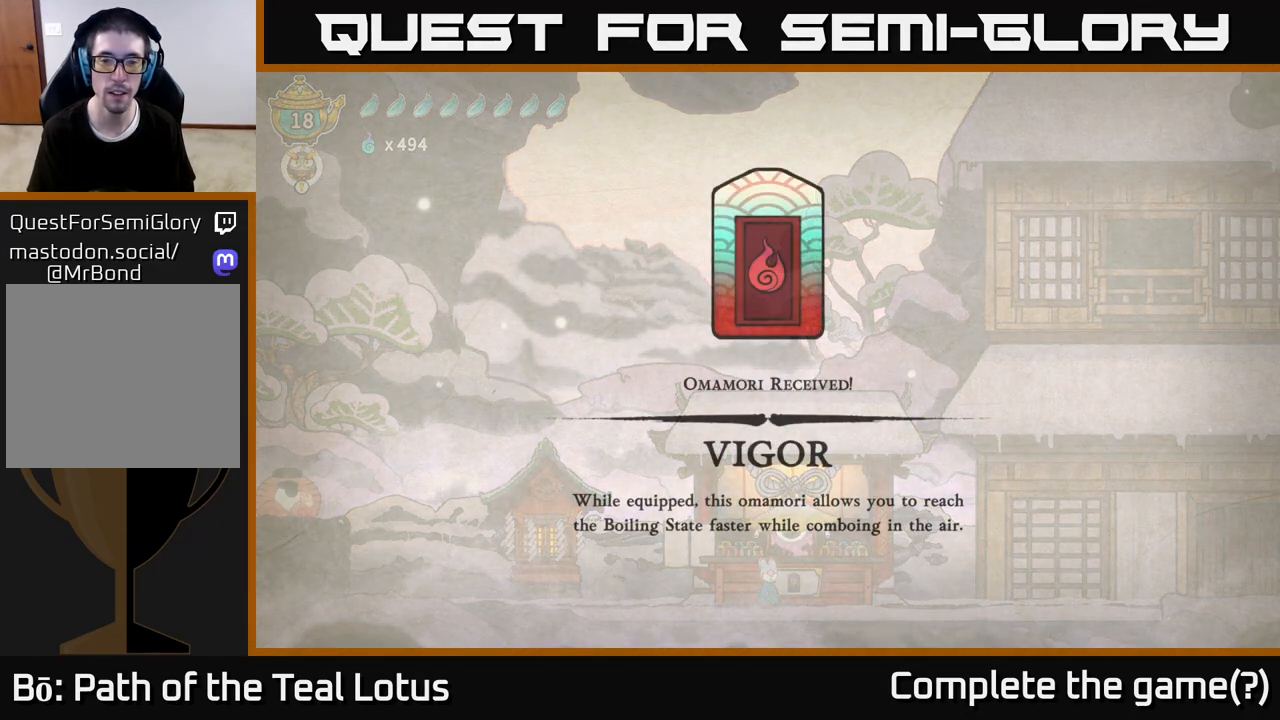
{"buttons": [], "left_stick": "center", "right_stick": "center", "events": []}
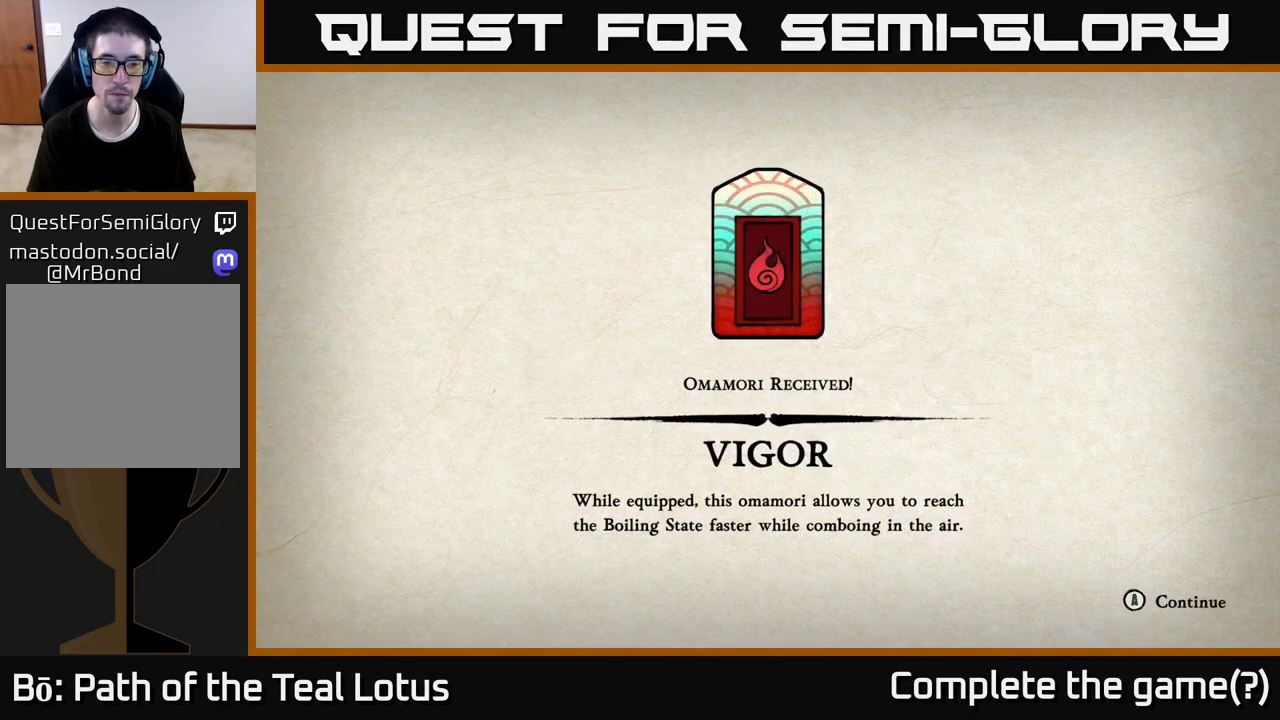
{"buttons": [], "left_stick": "center", "right_stick": "center", "events": []}
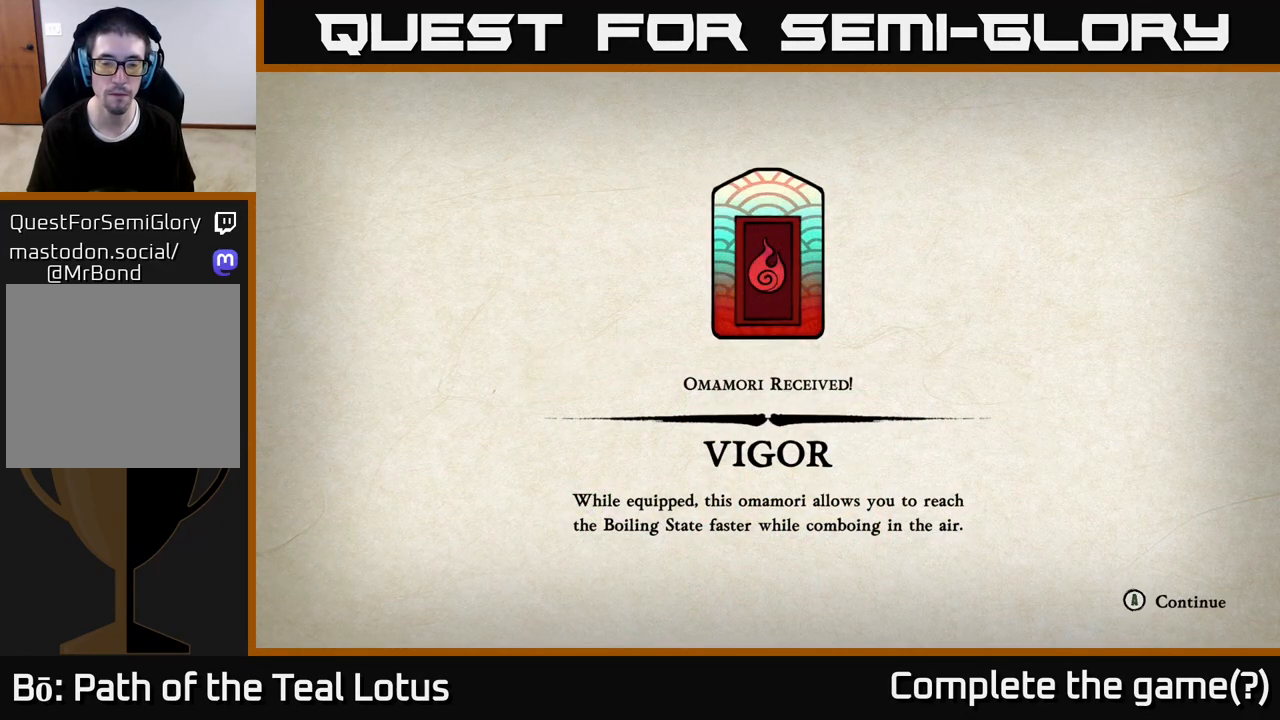
{"buttons": [], "left_stick": "center", "right_stick": "center", "events": []}
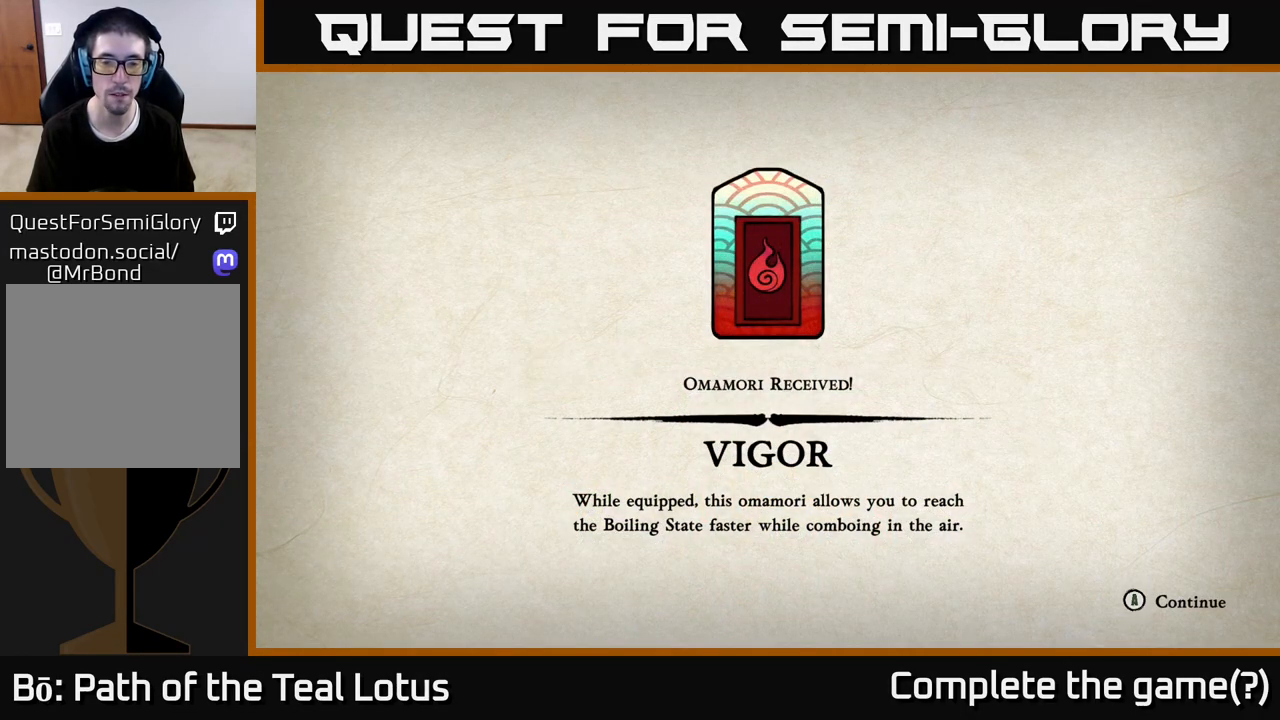
{"buttons": [], "left_stick": "center", "right_stick": "center", "events": []}
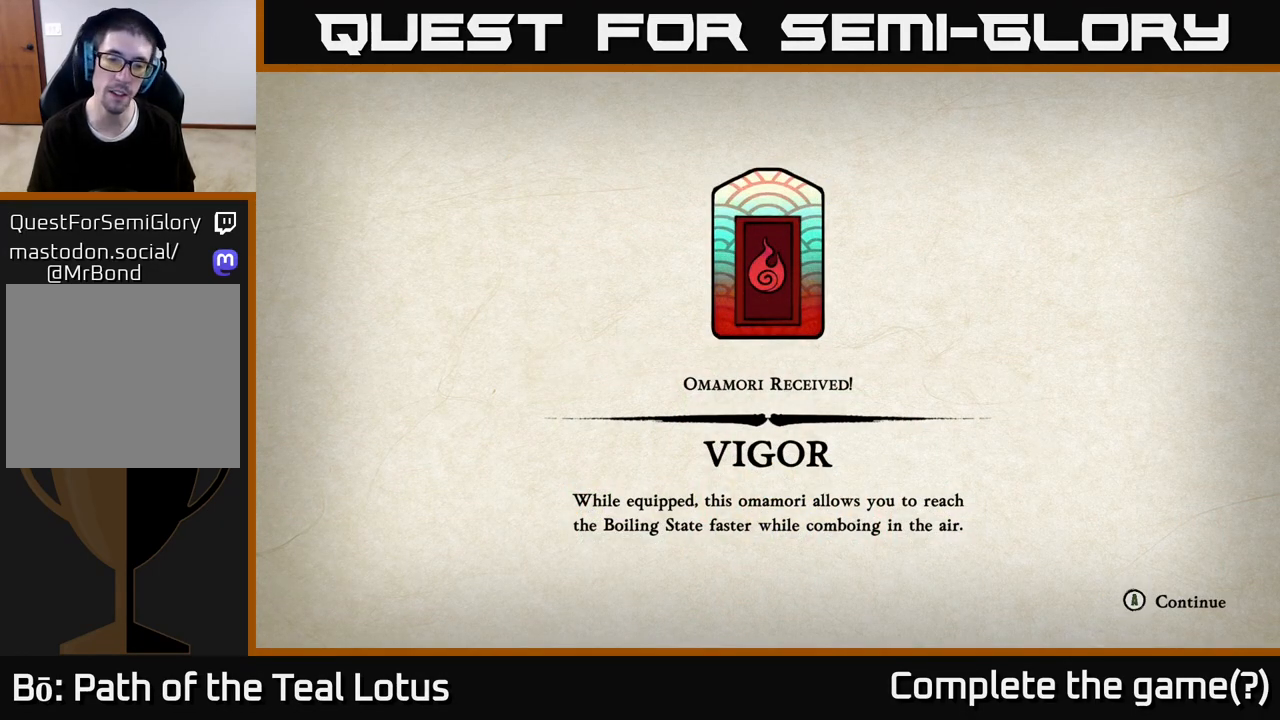
{"buttons": [], "left_stick": "center", "right_stick": "center", "events": []}
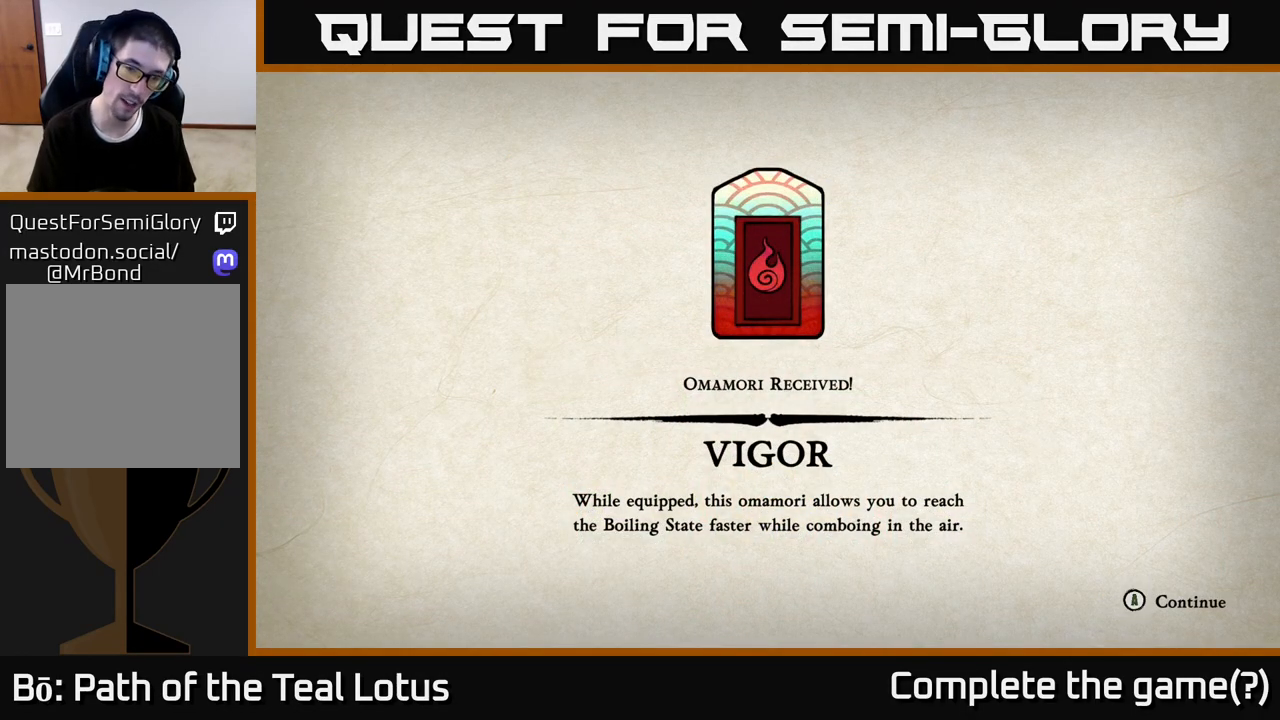
{"buttons": [], "left_stick": "center", "right_stick": "center", "events": [[150, "A", "down"], [283, "A", "up"]]}
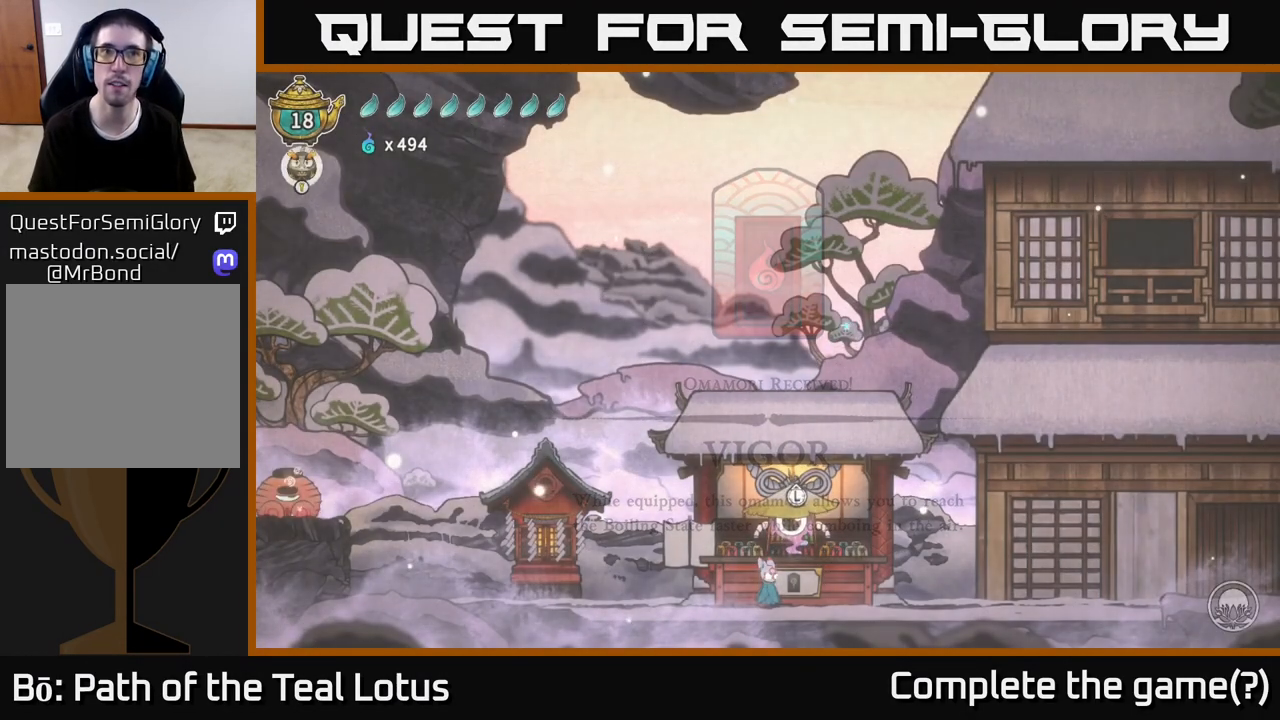
{"buttons": ["DPAD_UP"], "left_stick": "center", "right_stick": "center", "events": [[450, "DPAD_UP", "down"]]}
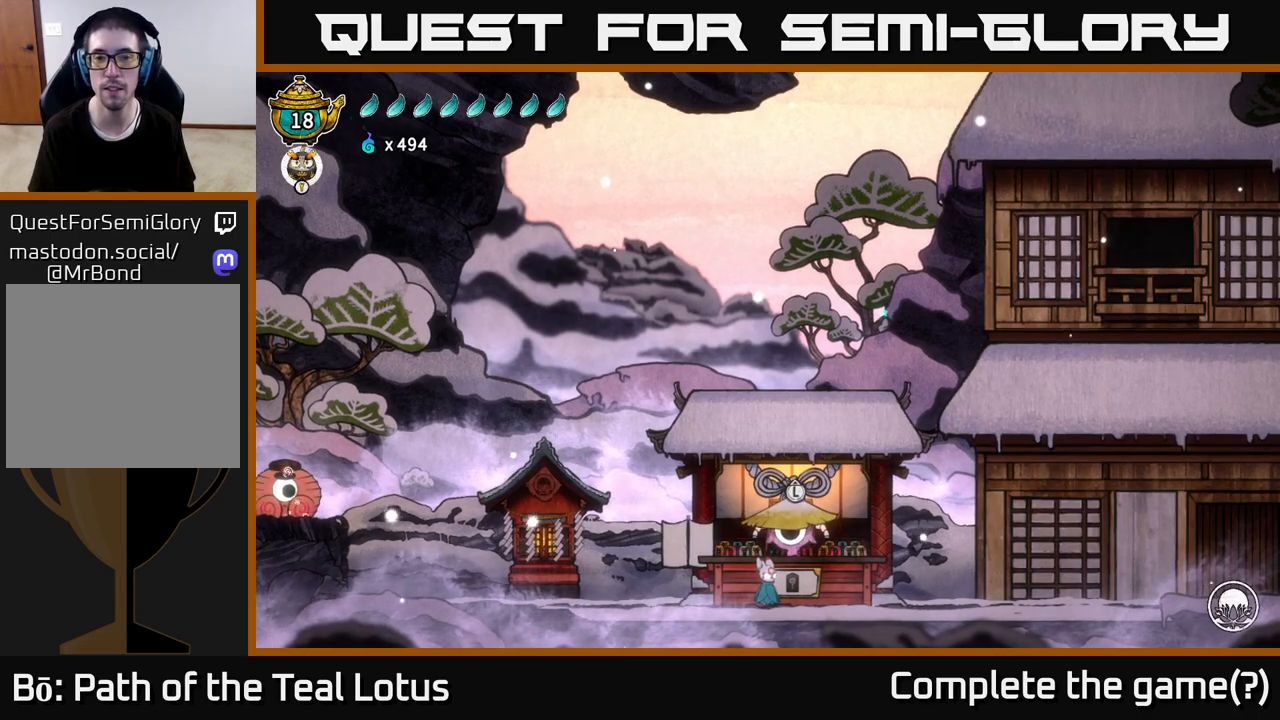
{"buttons": [], "left_stick": "center", "right_stick": "center", "events": [[117, "DPAD_UP", "up"]]}
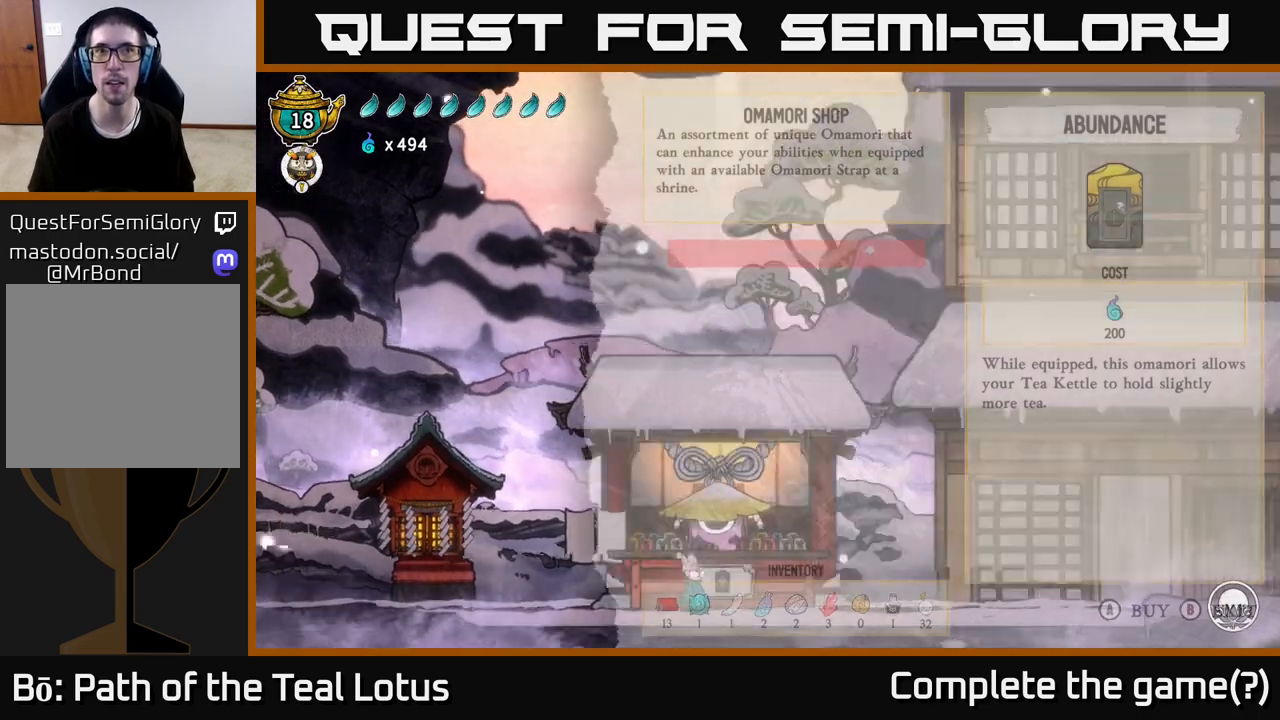
{"buttons": [], "left_stick": "center", "right_stick": "center", "events": []}
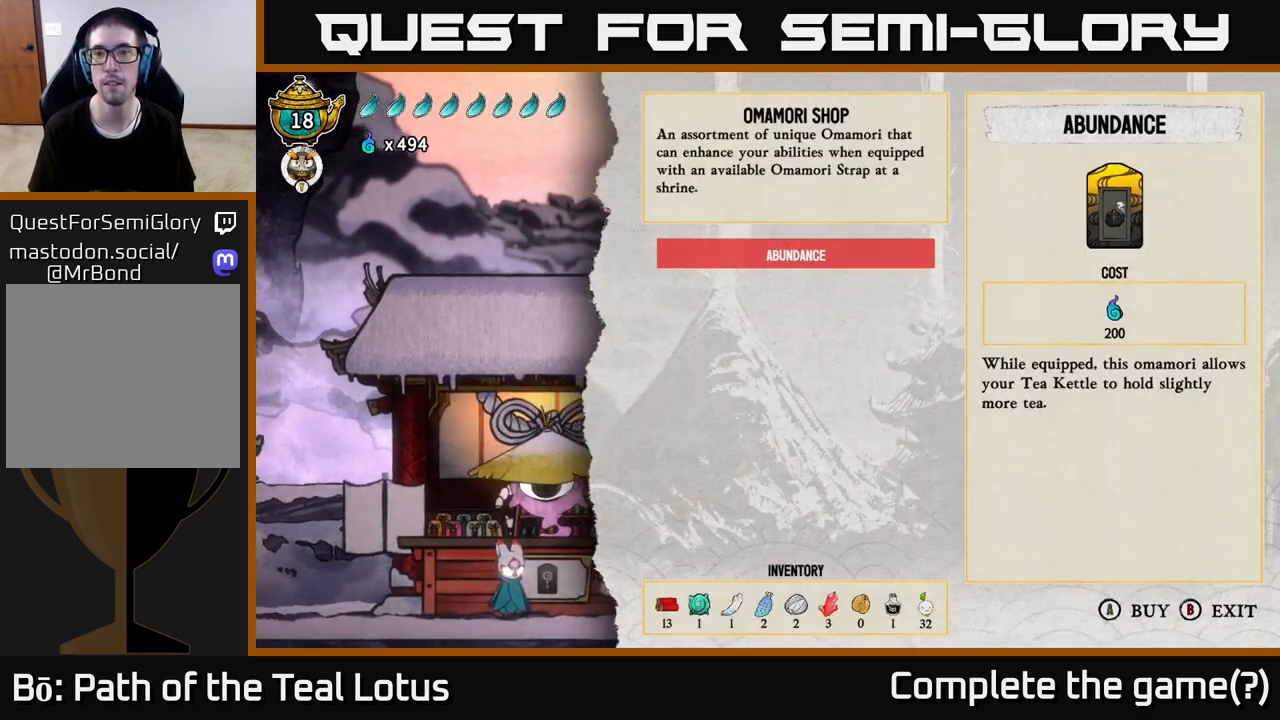
{"buttons": [], "left_stick": "center", "right_stick": "center", "events": [[250, "A", "down"], [450, "A", "up"]]}
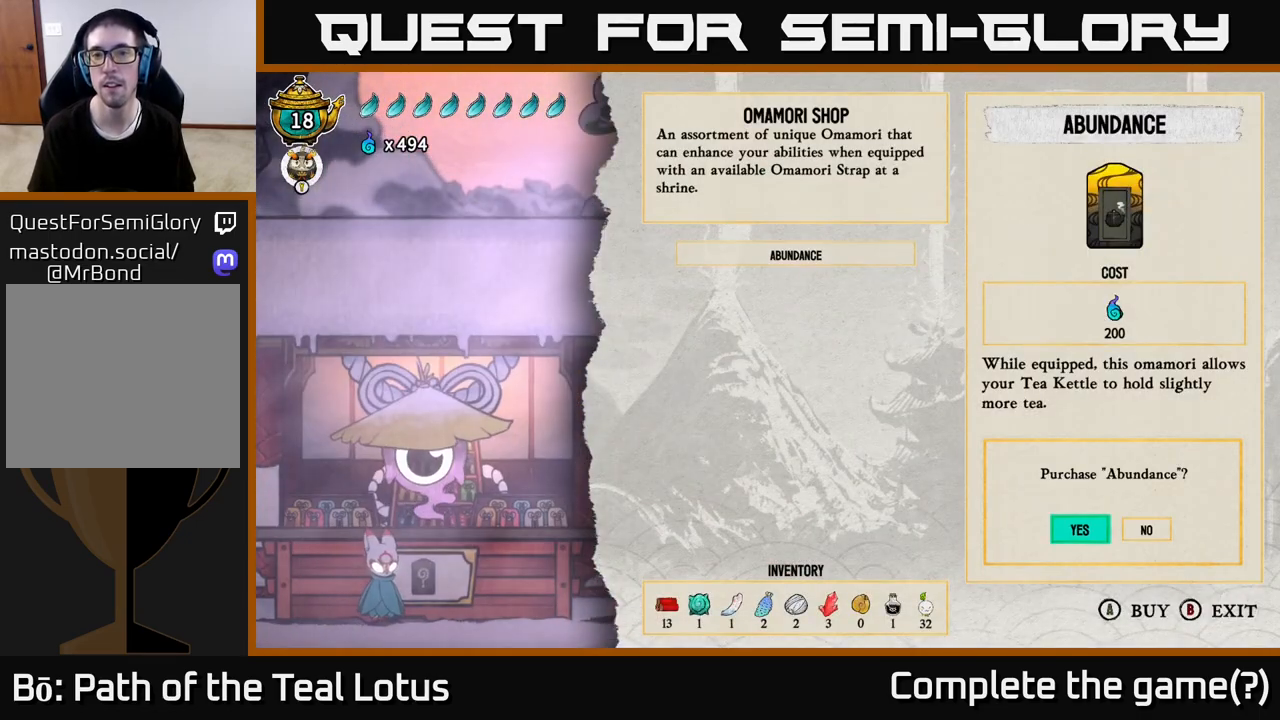
{"buttons": [], "left_stick": "center", "right_stick": "center", "events": [[317, "A", "down"], [467, "A", "up"]]}
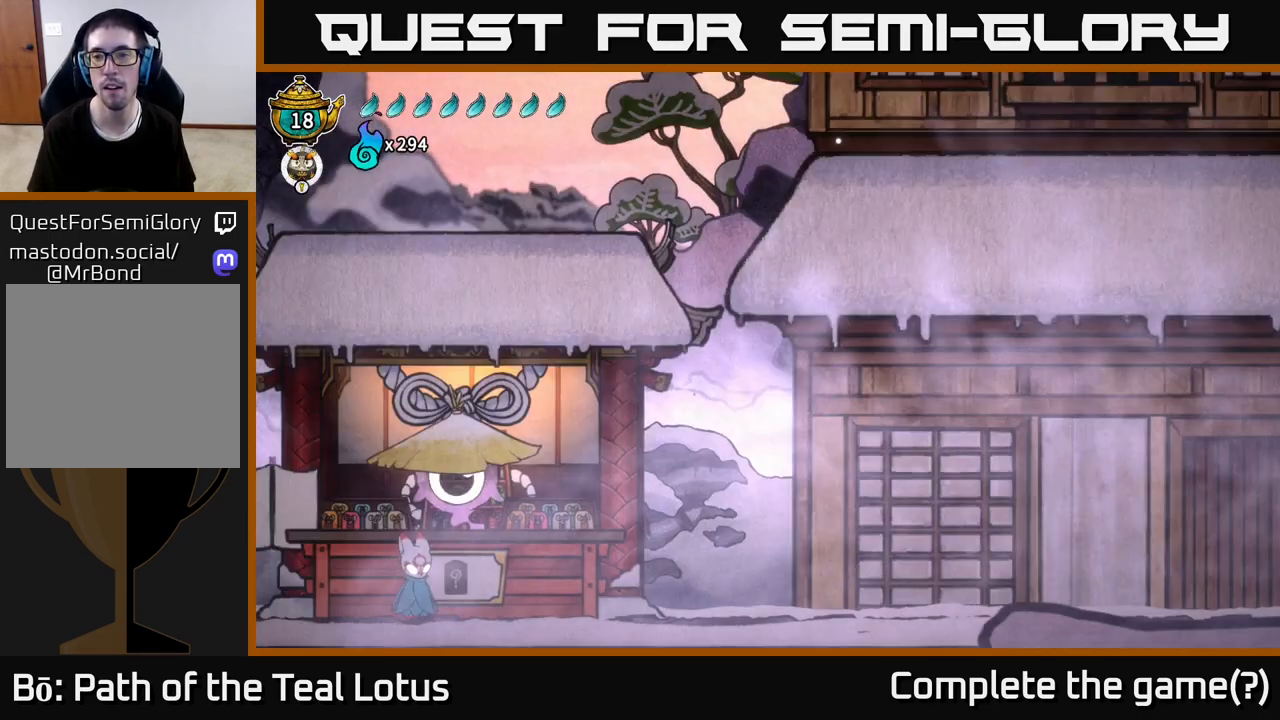
{"buttons": [], "left_stick": "center", "right_stick": "center", "events": []}
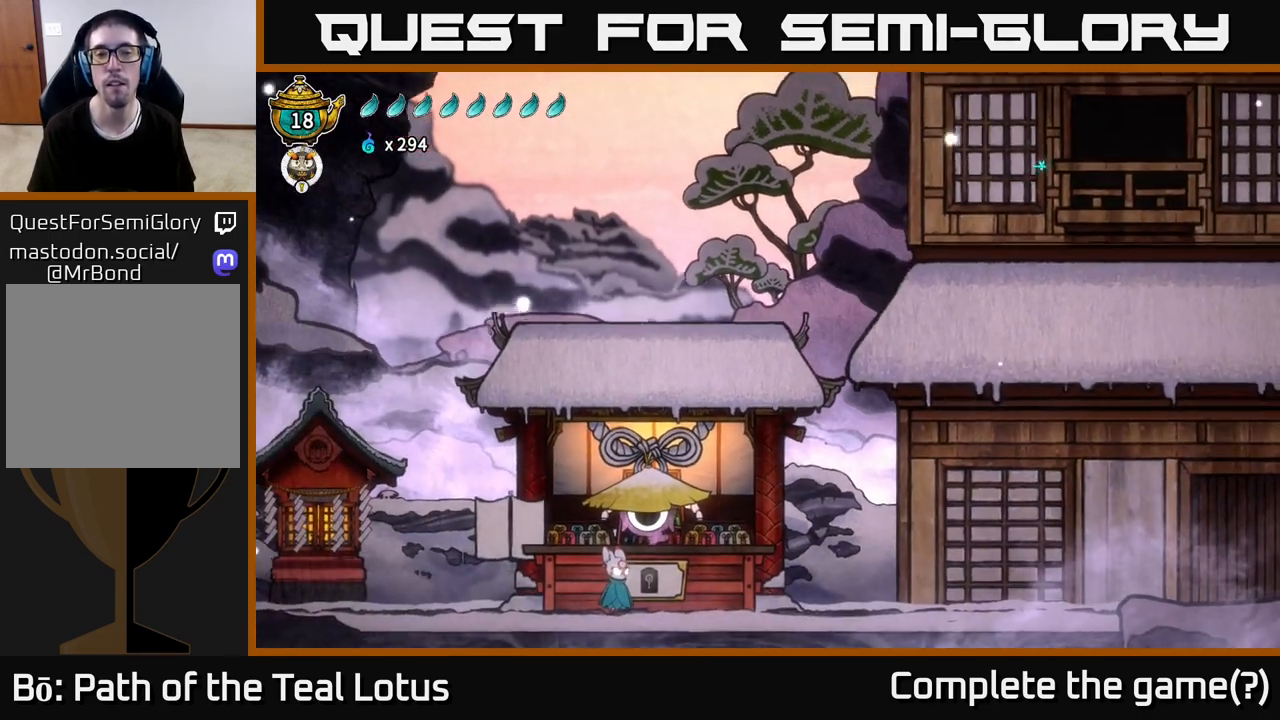
{"buttons": [], "left_stick": "center", "right_stick": "center", "events": []}
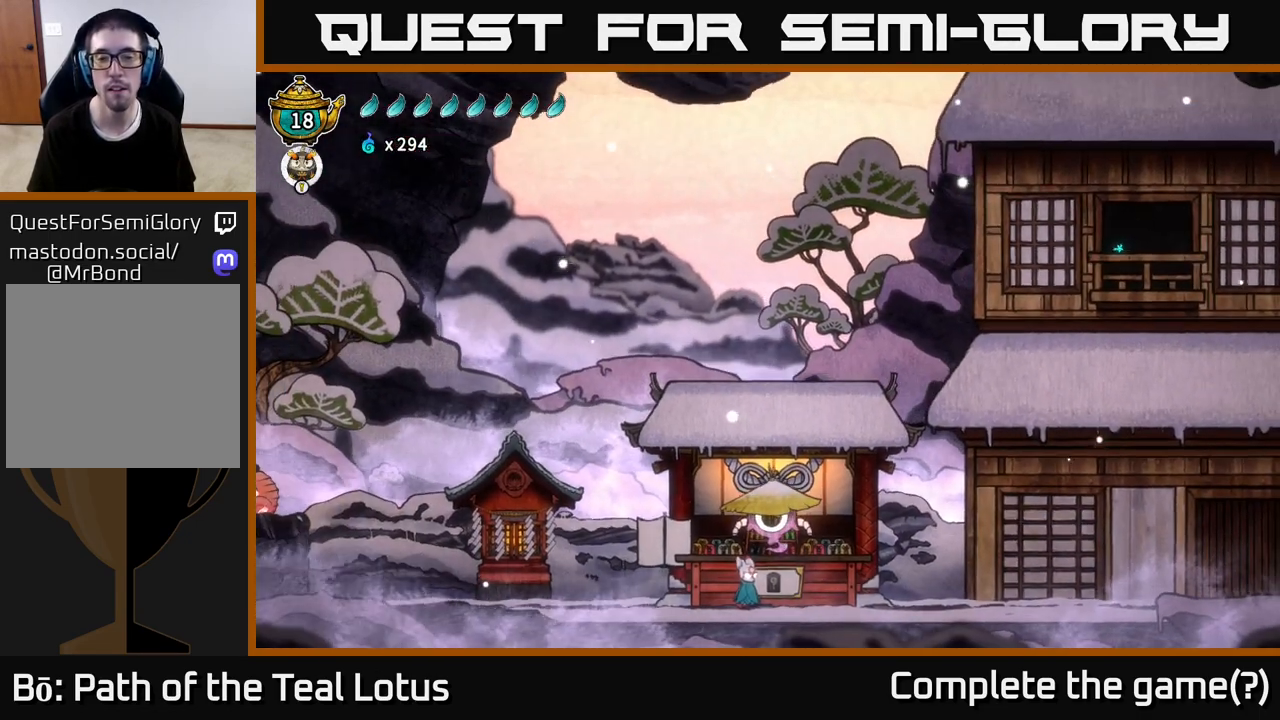
{"buttons": [], "left_stick": "center", "right_stick": "center", "events": []}
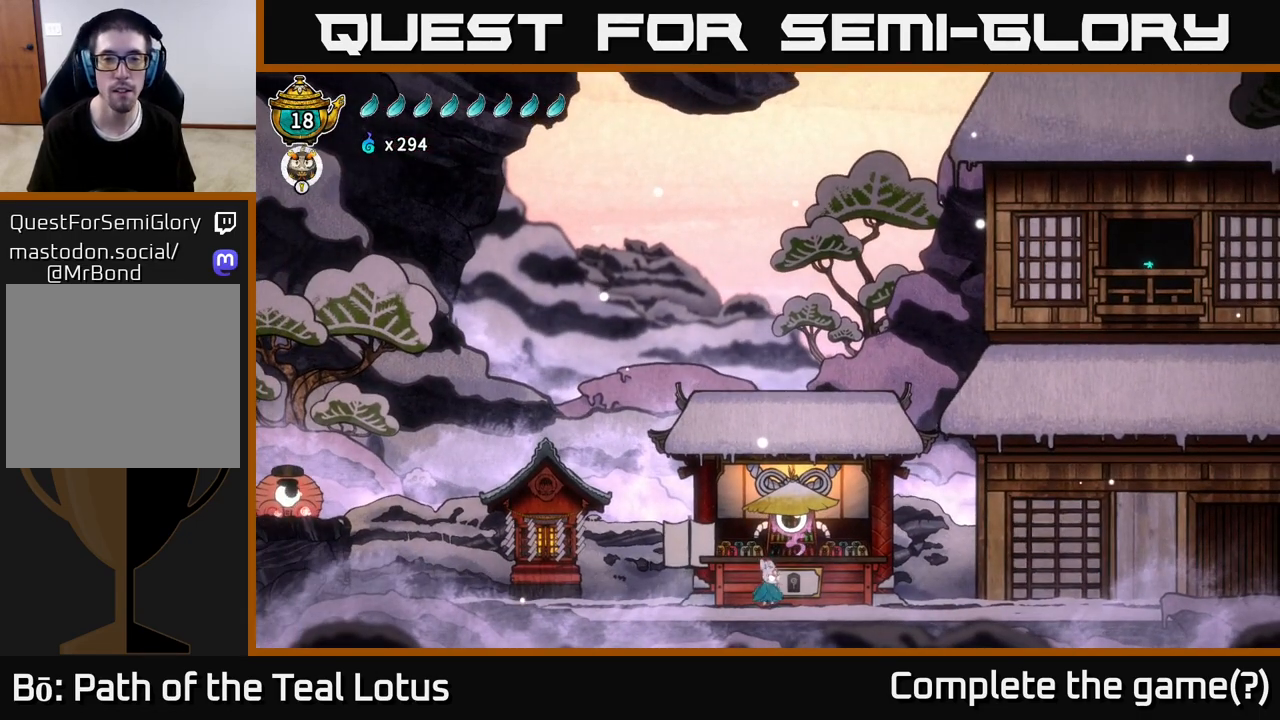
{"buttons": [], "left_stick": "center", "right_stick": "center", "events": []}
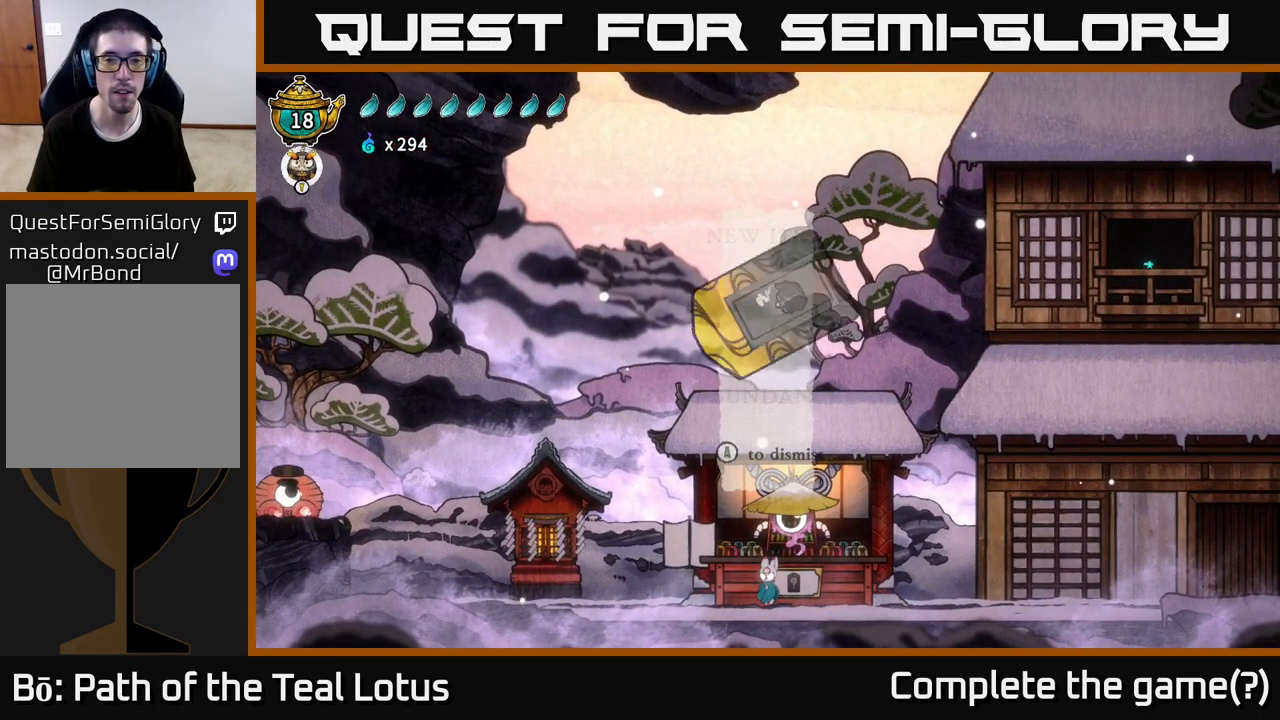
{"buttons": [], "left_stick": "center", "right_stick": "center", "events": []}
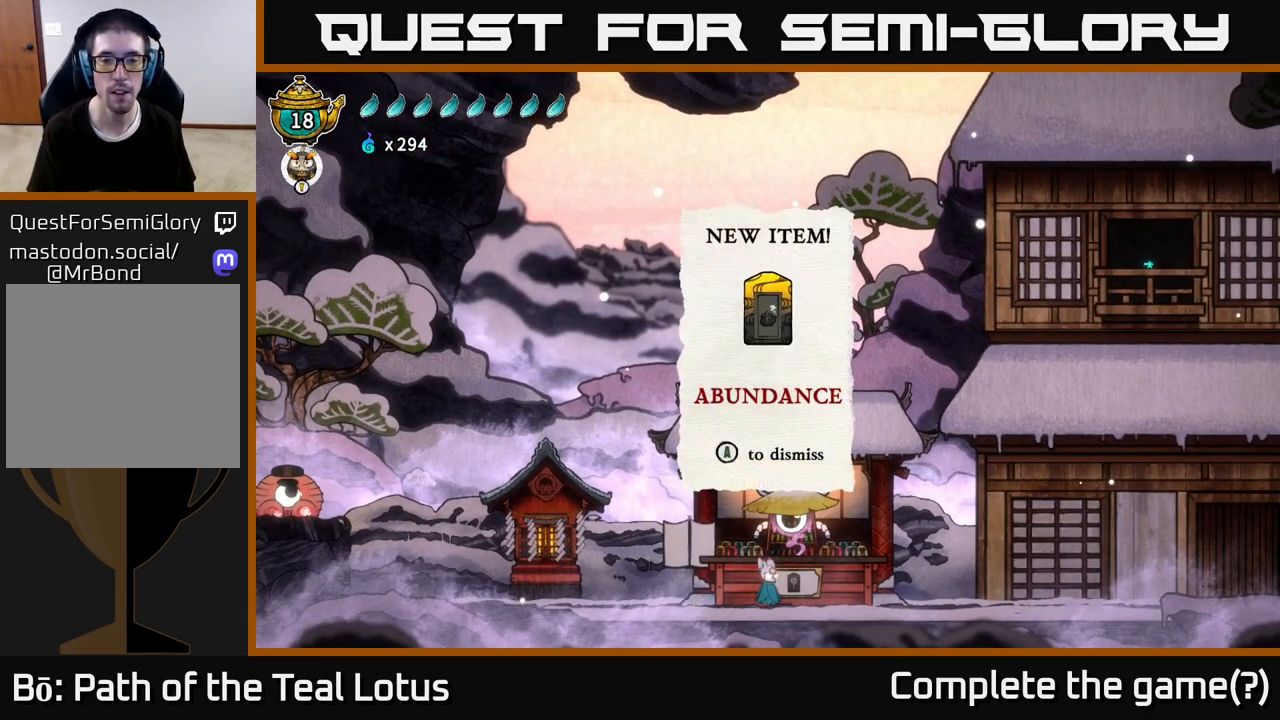
{"buttons": [], "left_stick": "center", "right_stick": "center", "events": [[233, "A", "down"], [400, "A", "up"]]}
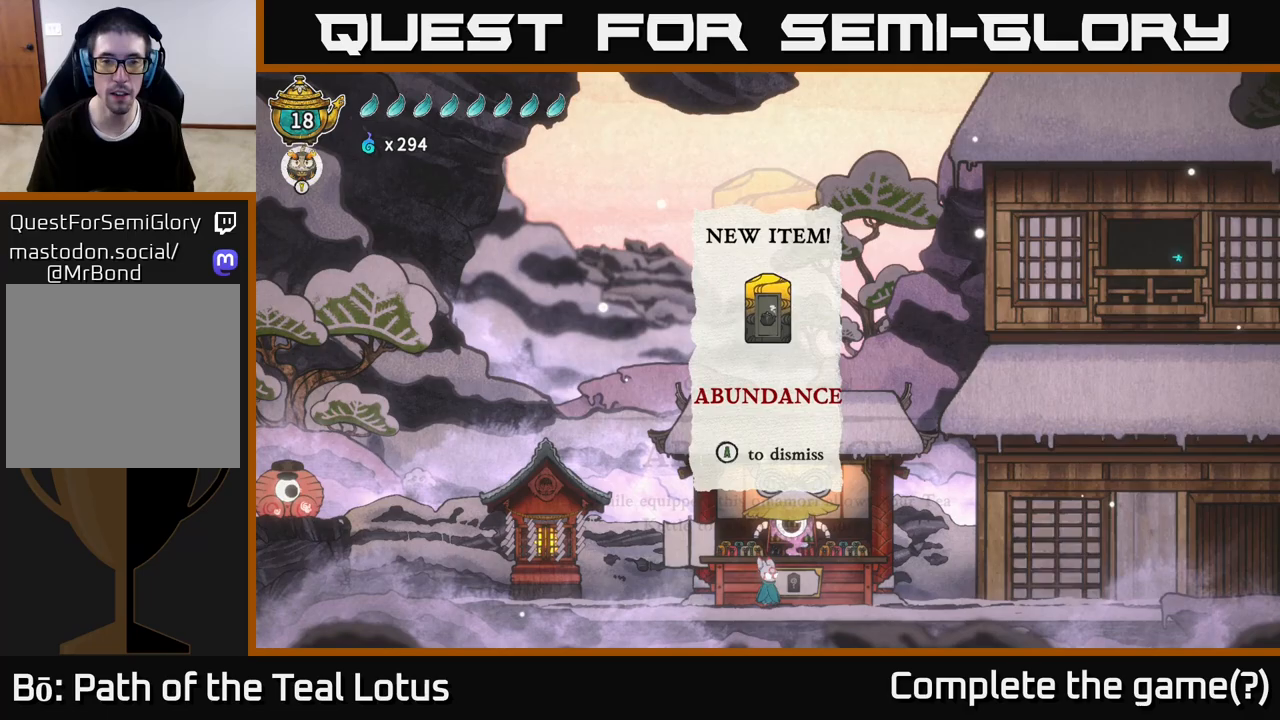
{"buttons": [], "left_stick": "center", "right_stick": "center", "events": []}
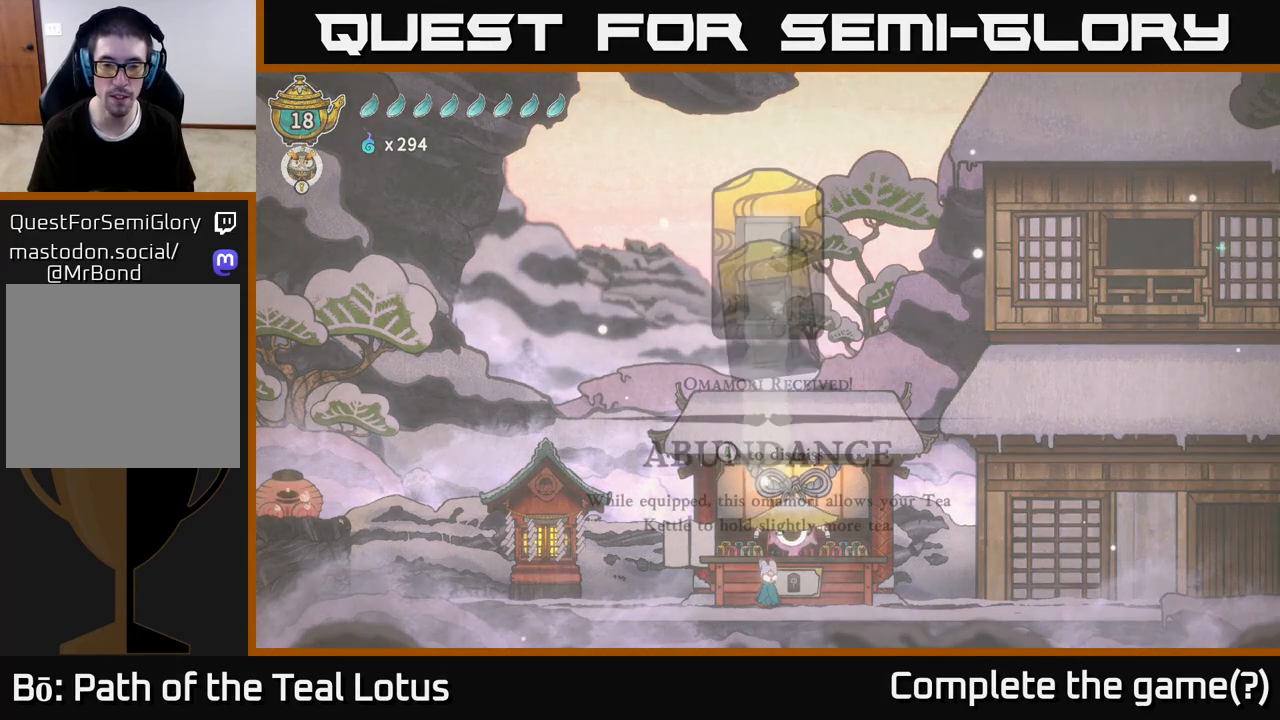
{"buttons": [], "left_stick": "center", "right_stick": "center", "events": []}
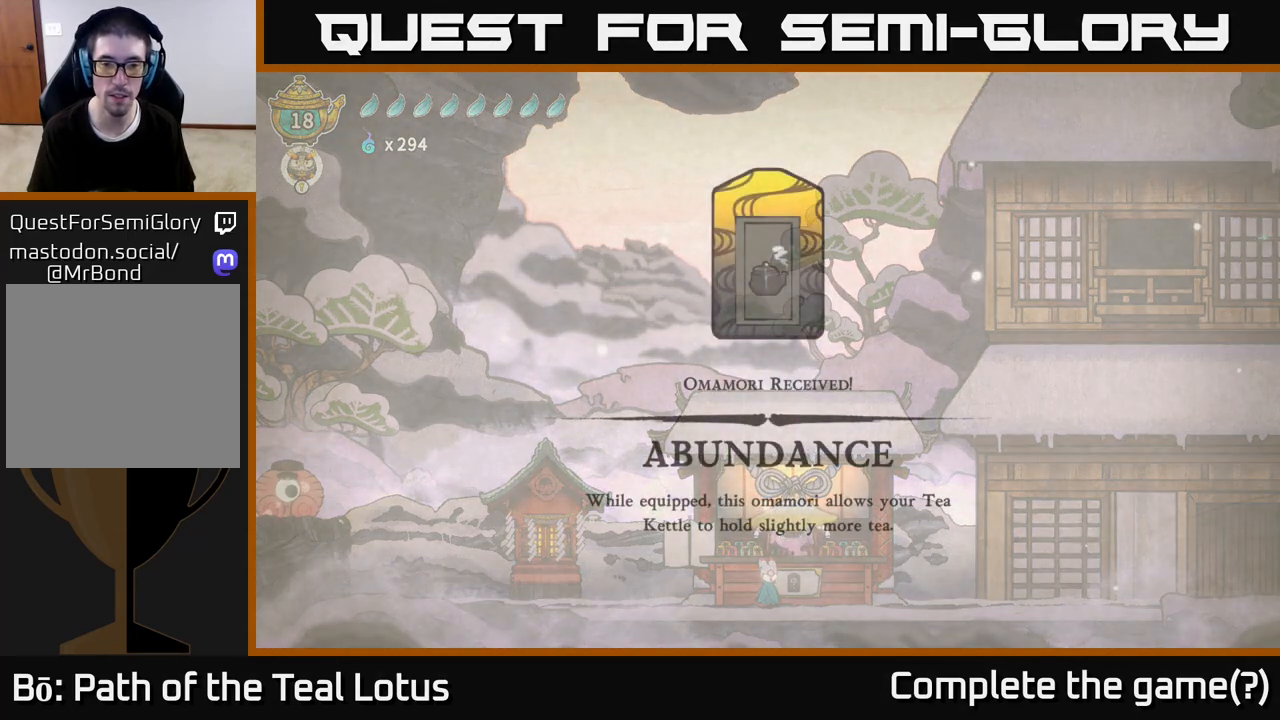
{"buttons": [], "left_stick": "center", "right_stick": "center", "events": []}
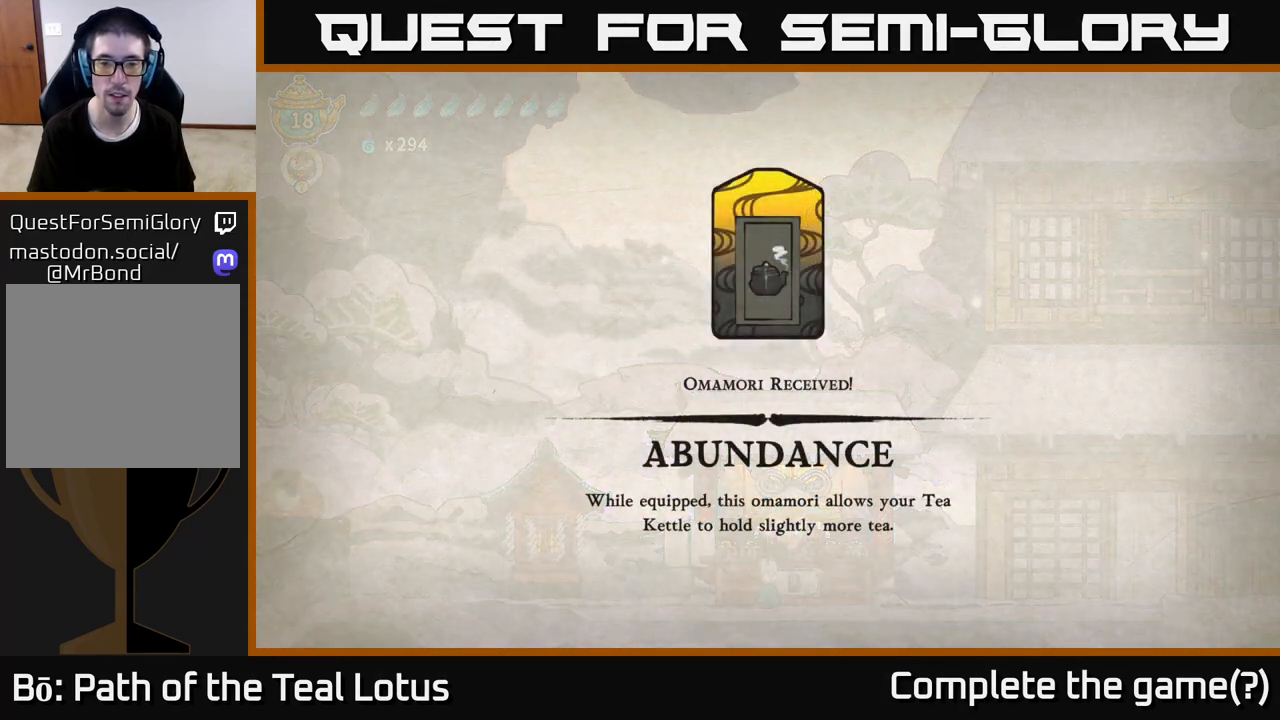
{"buttons": [], "left_stick": "center", "right_stick": "center", "events": []}
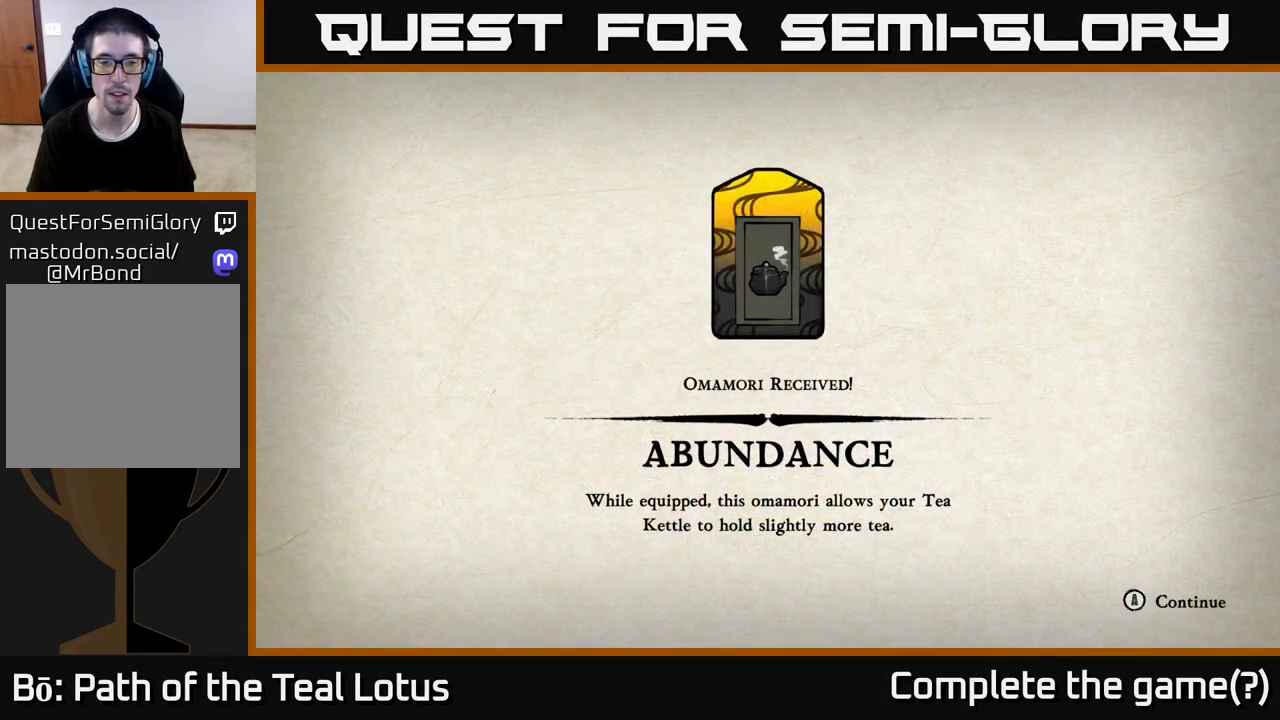
{"buttons": [], "left_stick": "center", "right_stick": "center", "events": []}
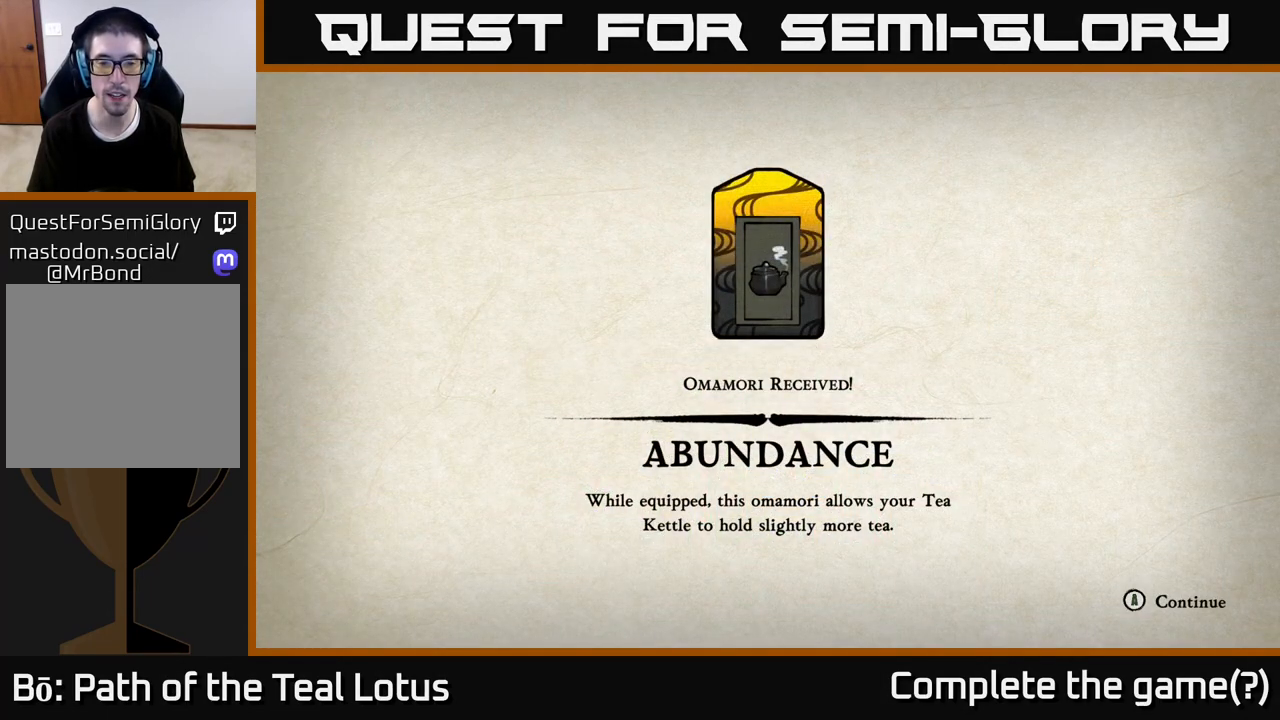
{"buttons": [], "left_stick": "center", "right_stick": "center", "events": []}
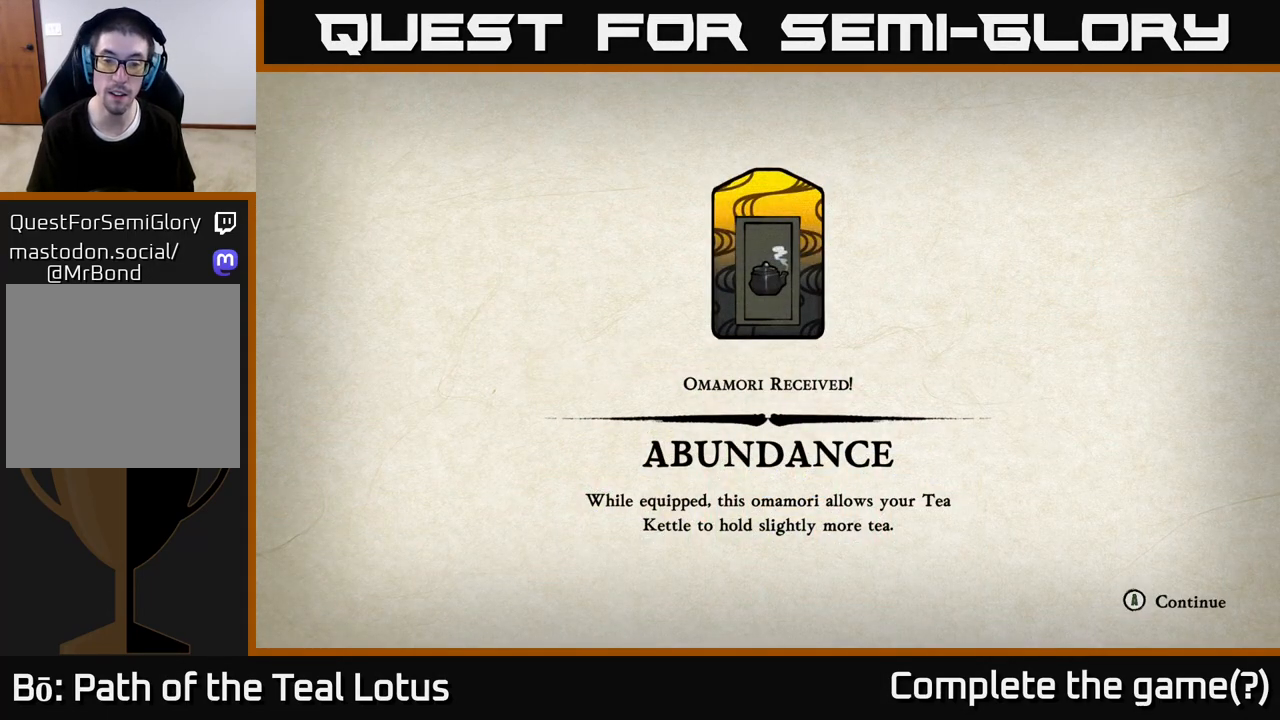
{"buttons": [], "left_stick": "center", "right_stick": "center", "events": []}
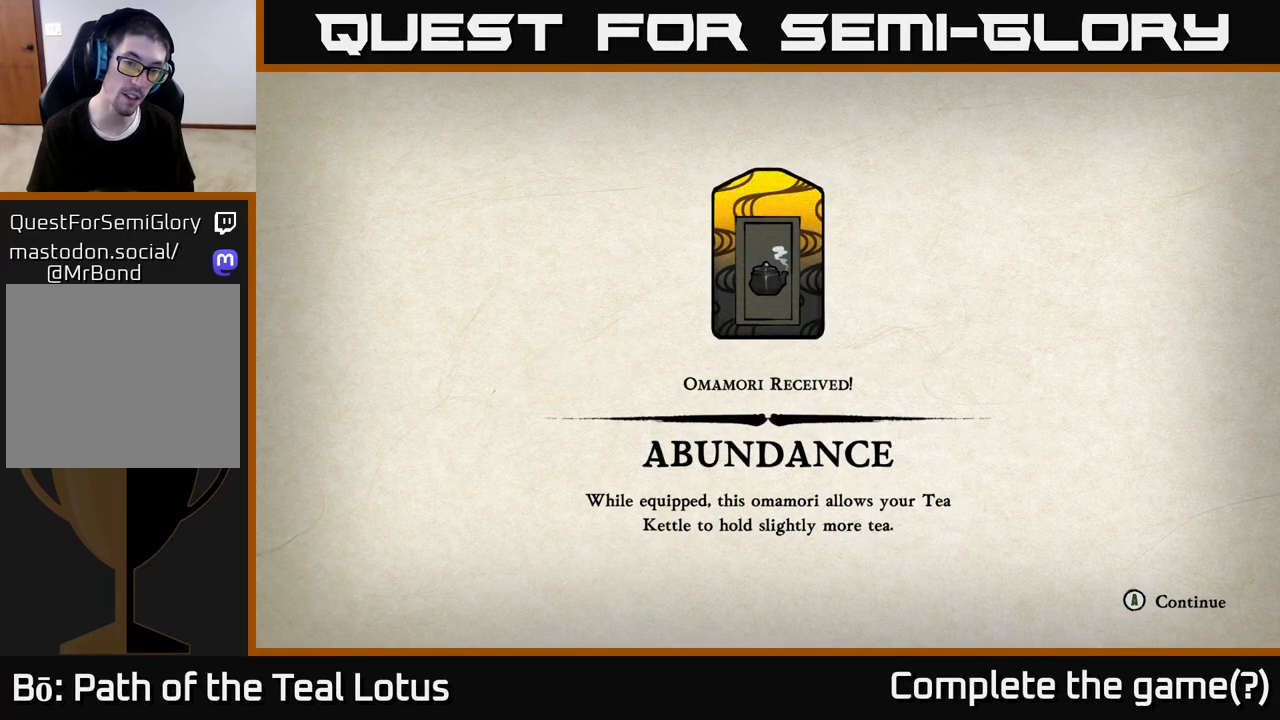
{"buttons": ["A"], "left_stick": "center", "right_stick": "center", "events": [[350, "A", "down"]]}
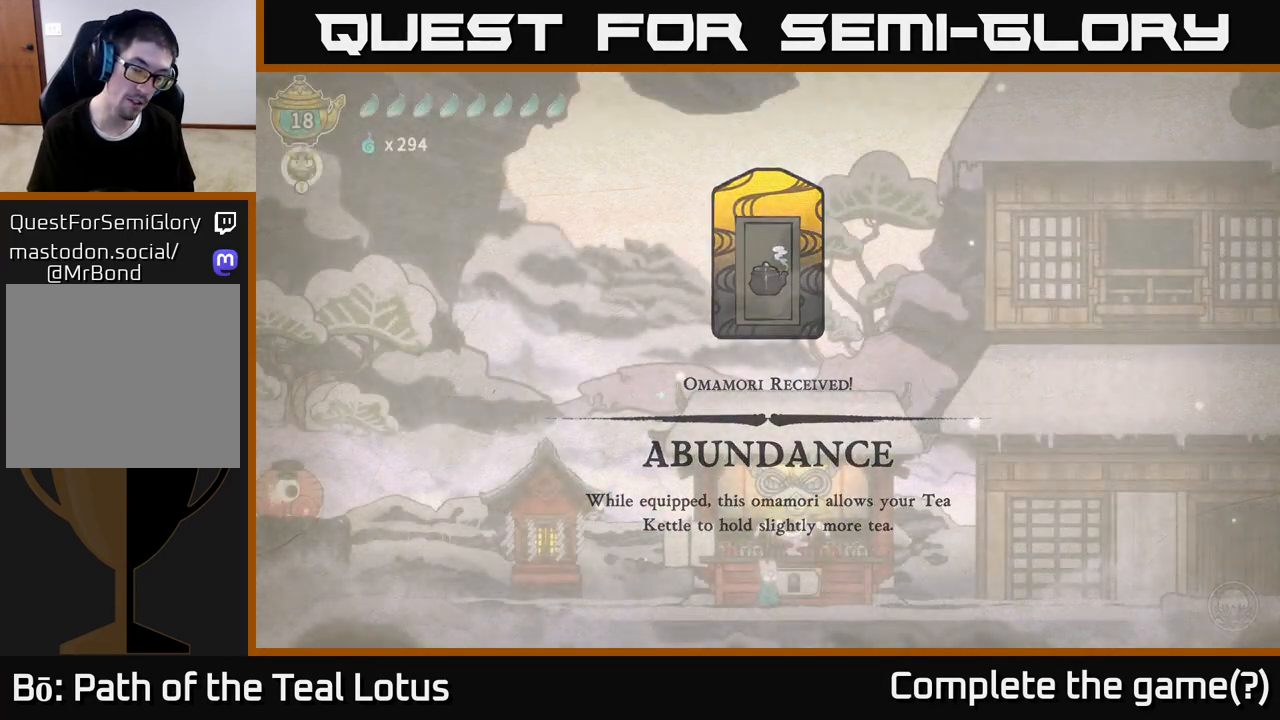
{"buttons": [], "left_stick": "center", "right_stick": "center", "events": [[50, "A", "up"]]}
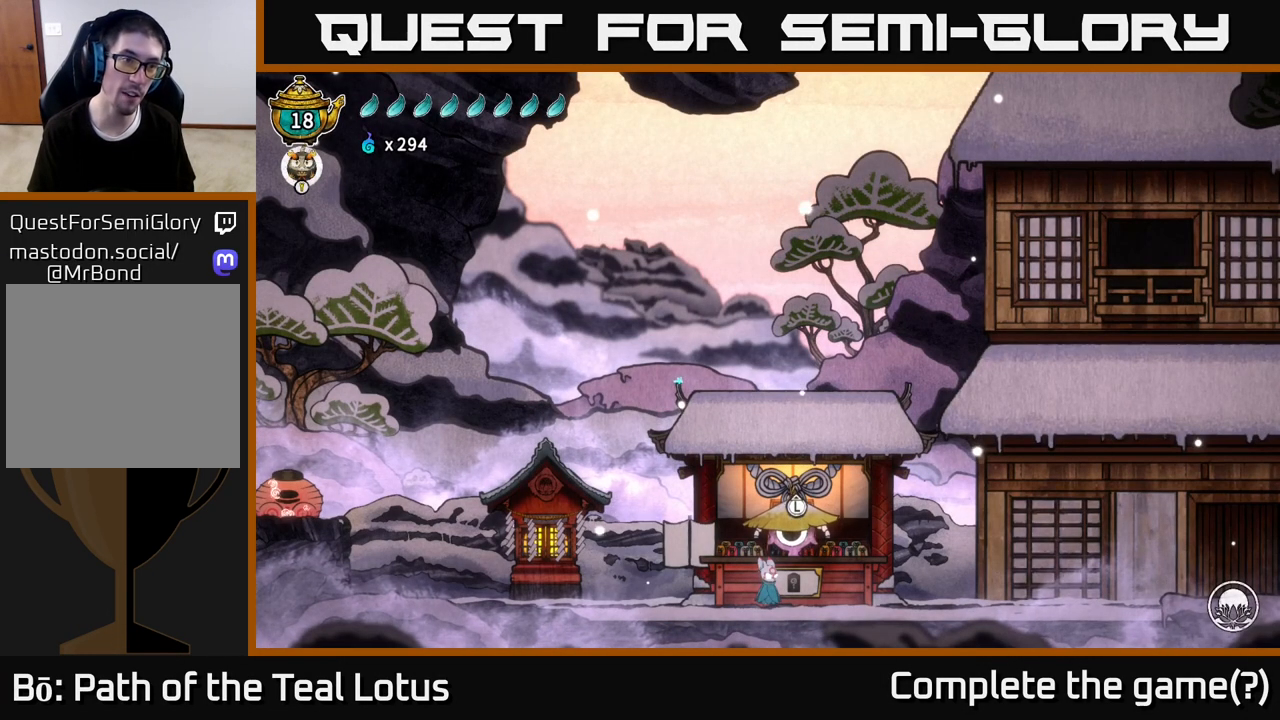
{"buttons": [], "left_stick": "center", "right_stick": "center", "events": []}